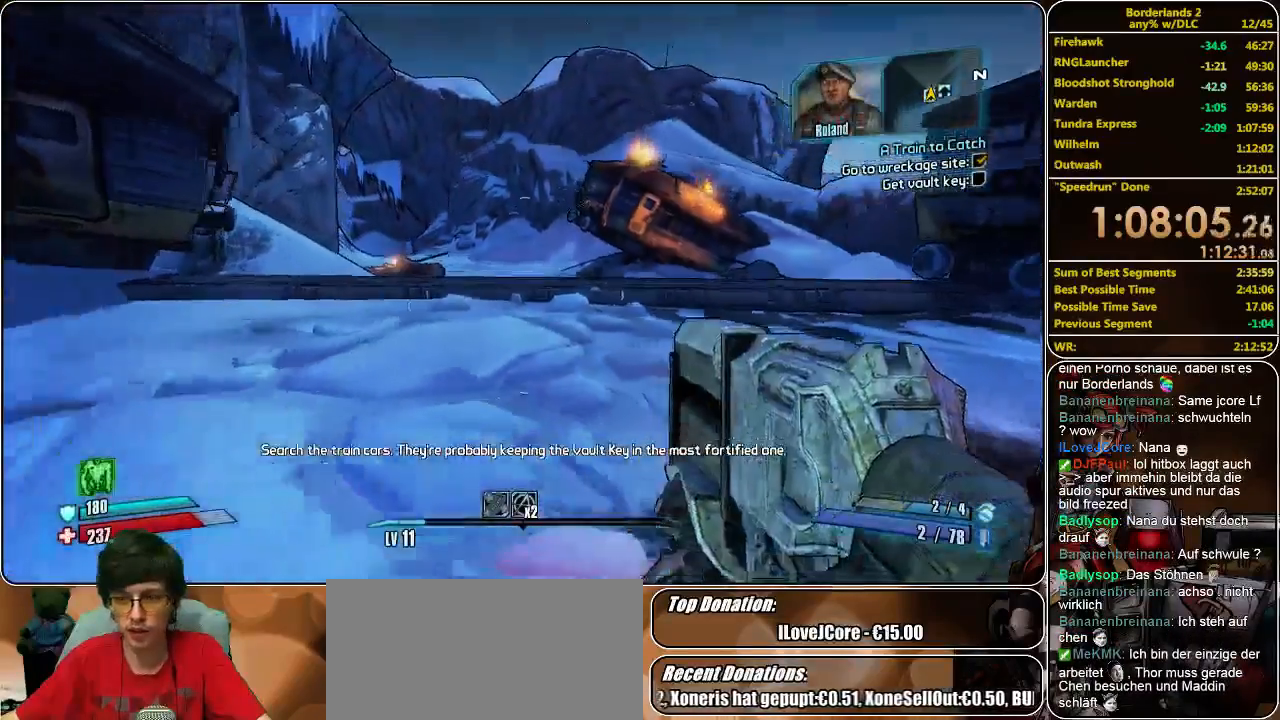
Gameplay with keyboard and mouse; each line is a JSON object with the keys and mouse buttons held at the frame after it. "events" lists presses ("down") and releases ("up") of "a", "alt", "c", "ctrl", "d", "e", "f", "q", "r", "s", "shift", "space", "tab", "v", "w", "x", "z", "mouse_left", "mouse_middle", "mouse_right", "mouse_wheel_up" and "mouse_wheel_down" between this image and that frame as [ms after this image, input, new state], when the widget could be followed in between. "mouse_left", "mouse_middle", "mouse_right", "mouse_wheel_up", "mouse_wheel_down" = the "left", "middle", "right", "wheel_up", "wheel_down" buttons of the "mouse" list. No other keys are recorded. Mouse movement is not recorded.
{"keys": ["w"], "mouse": [], "events": []}
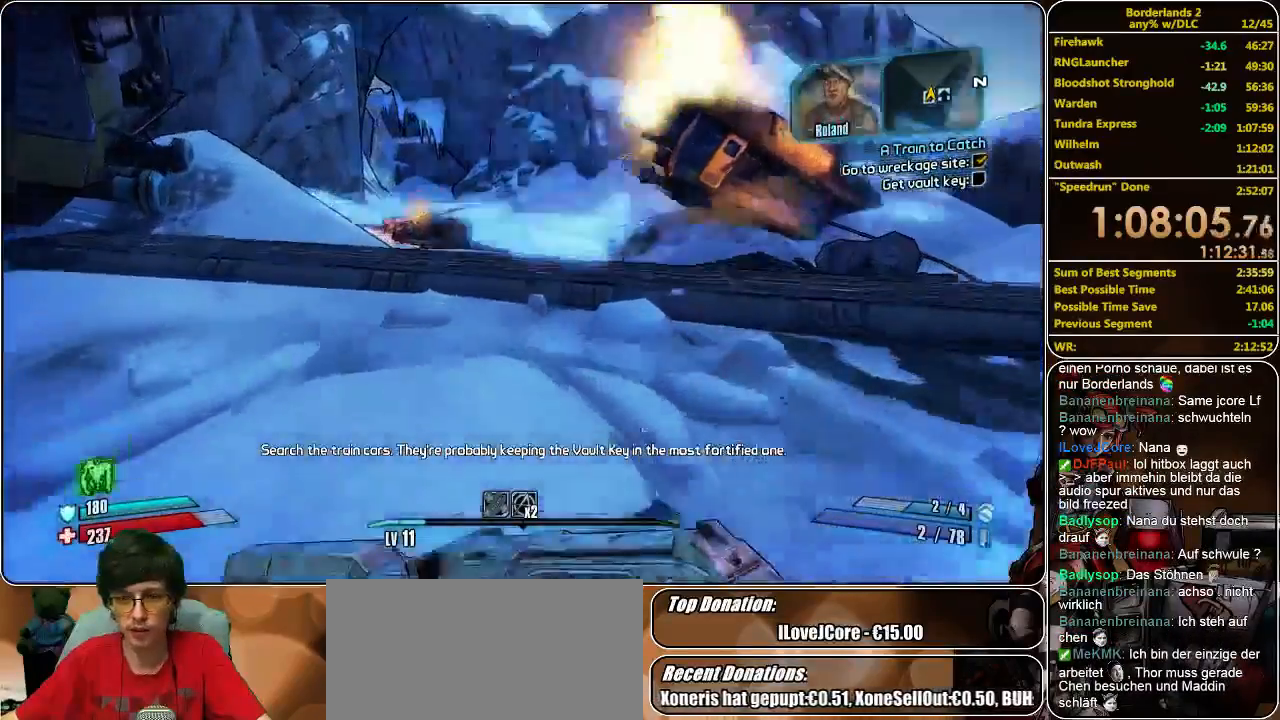
{"keys": ["w"], "mouse": [], "events": [[67, "space", "down"], [200, "space", "up"]]}
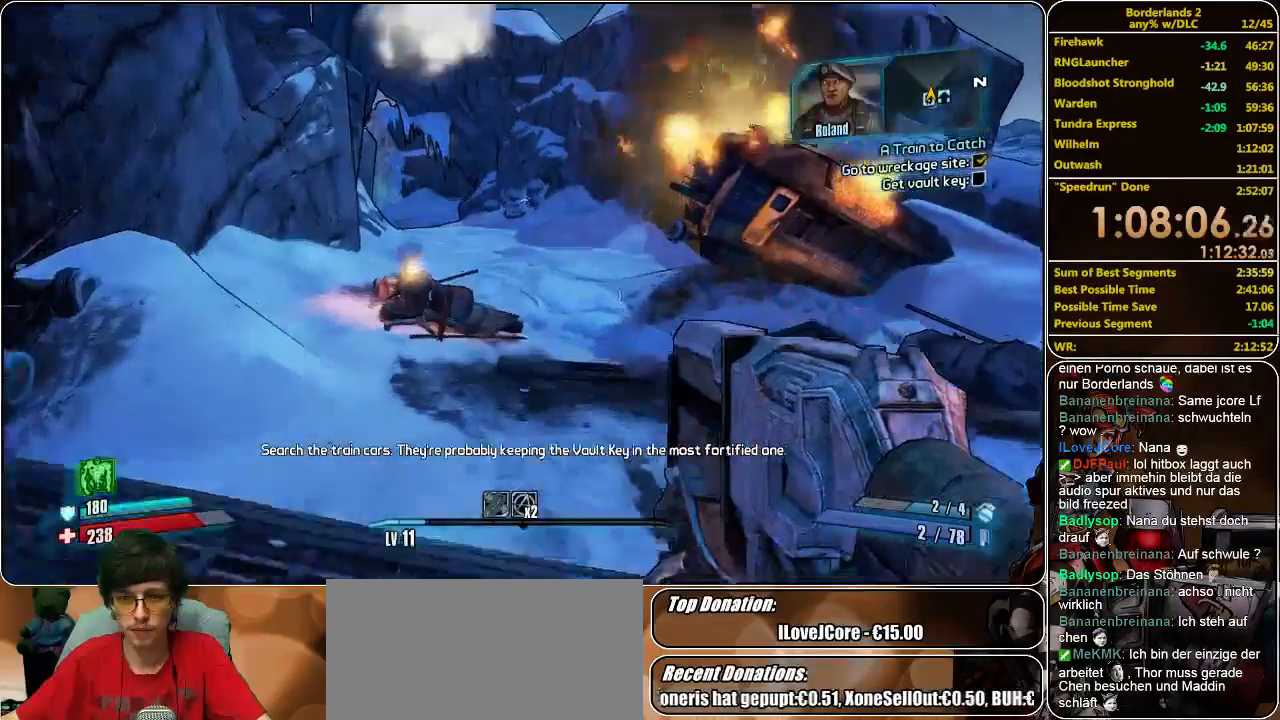
{"keys": ["w"], "mouse": [], "events": []}
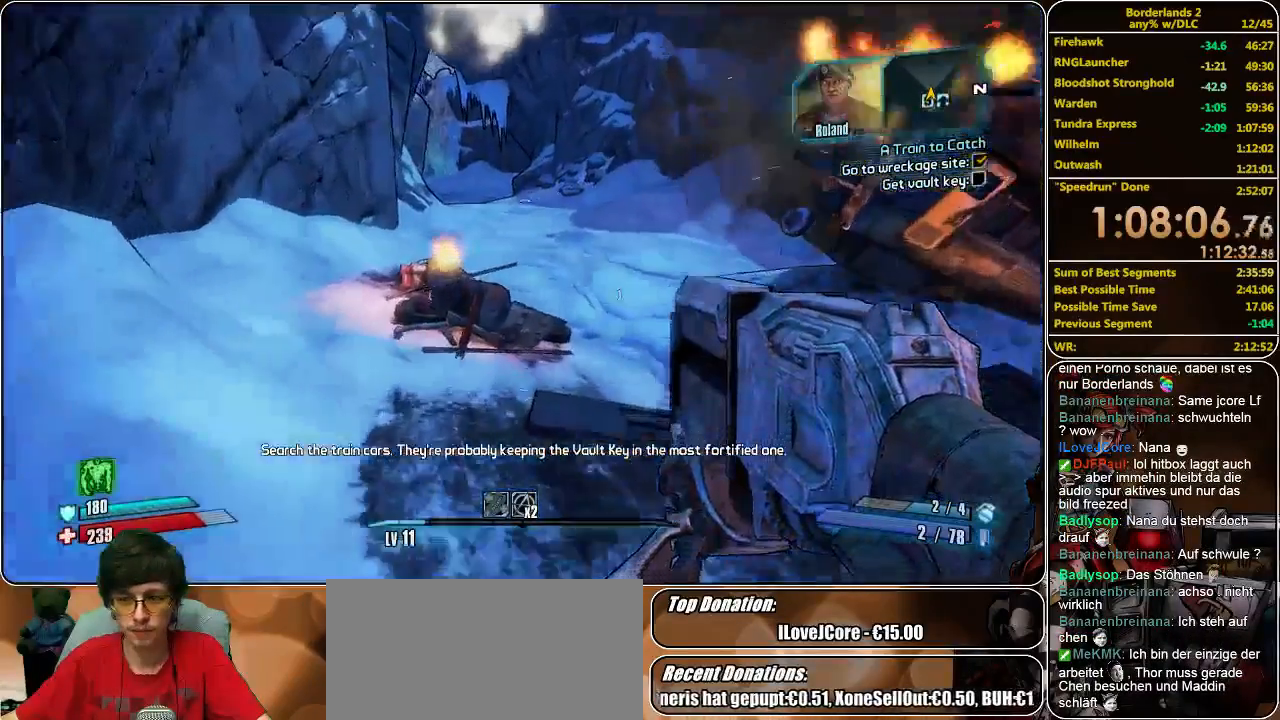
{"keys": ["w"], "mouse": [], "events": []}
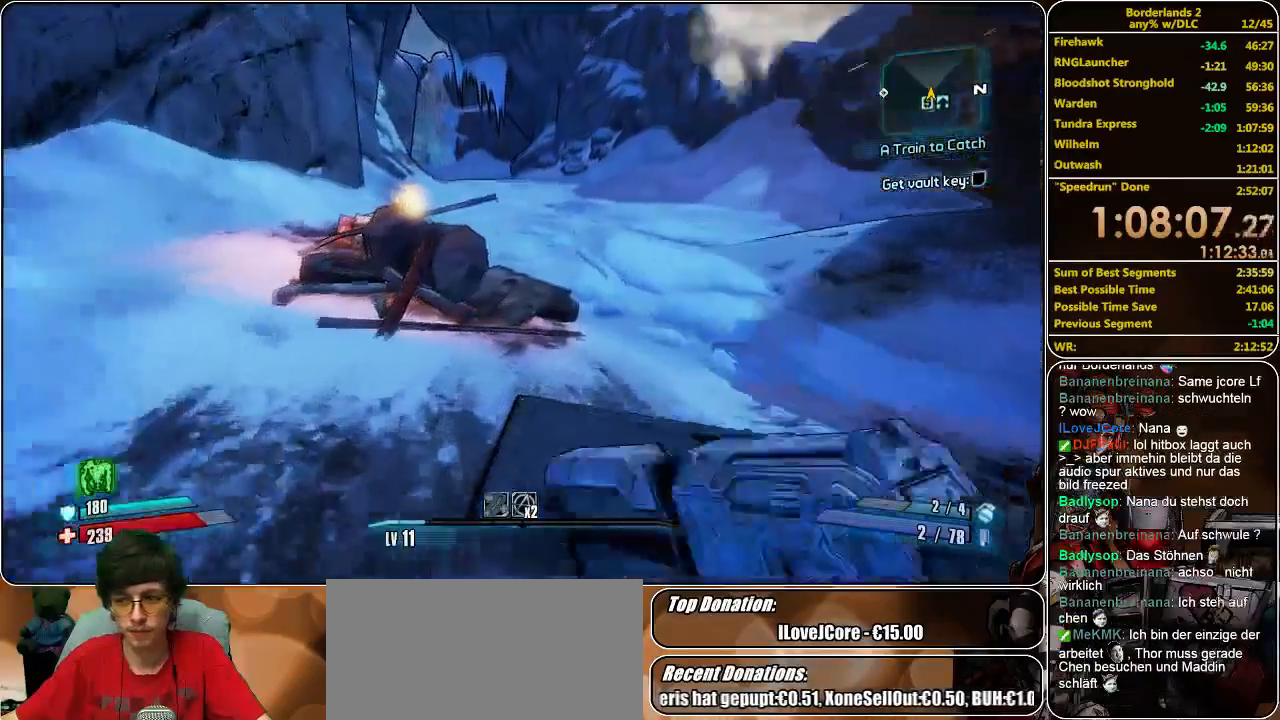
{"keys": ["space", "w"], "mouse": [], "events": [[500, "space", "down"]]}
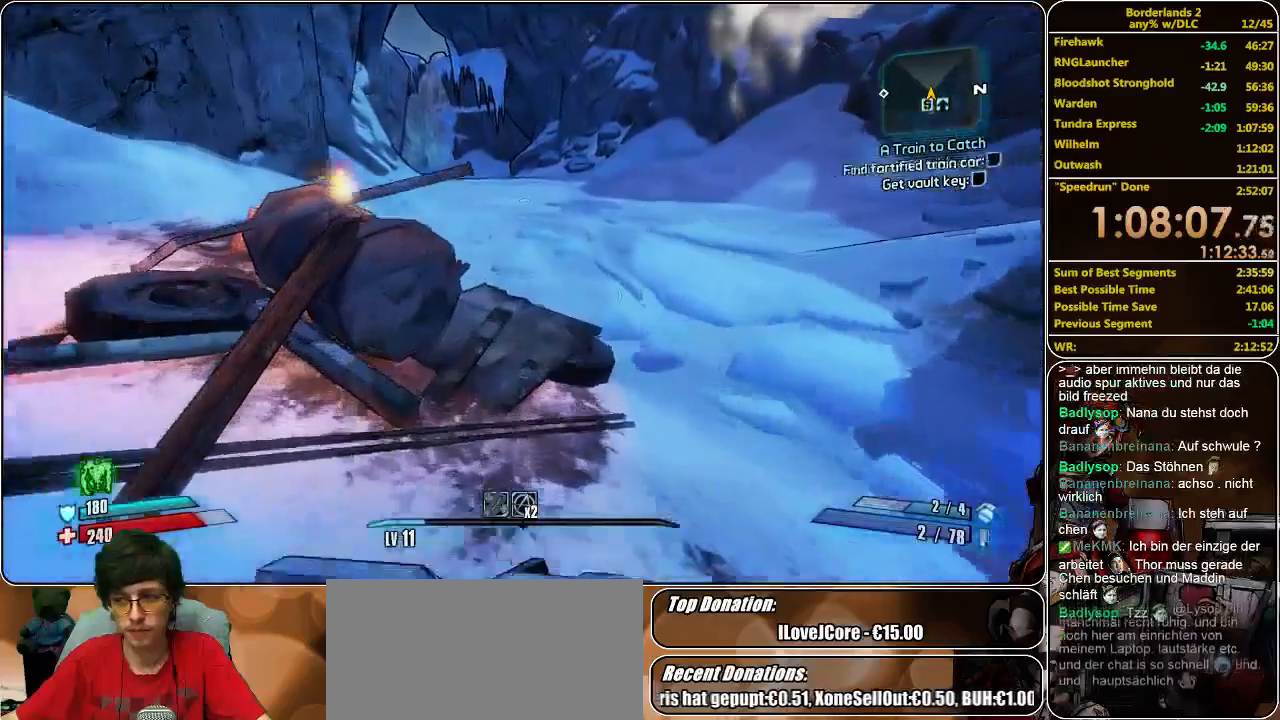
{"keys": ["w"], "mouse": [], "events": [[167, "space", "up"]]}
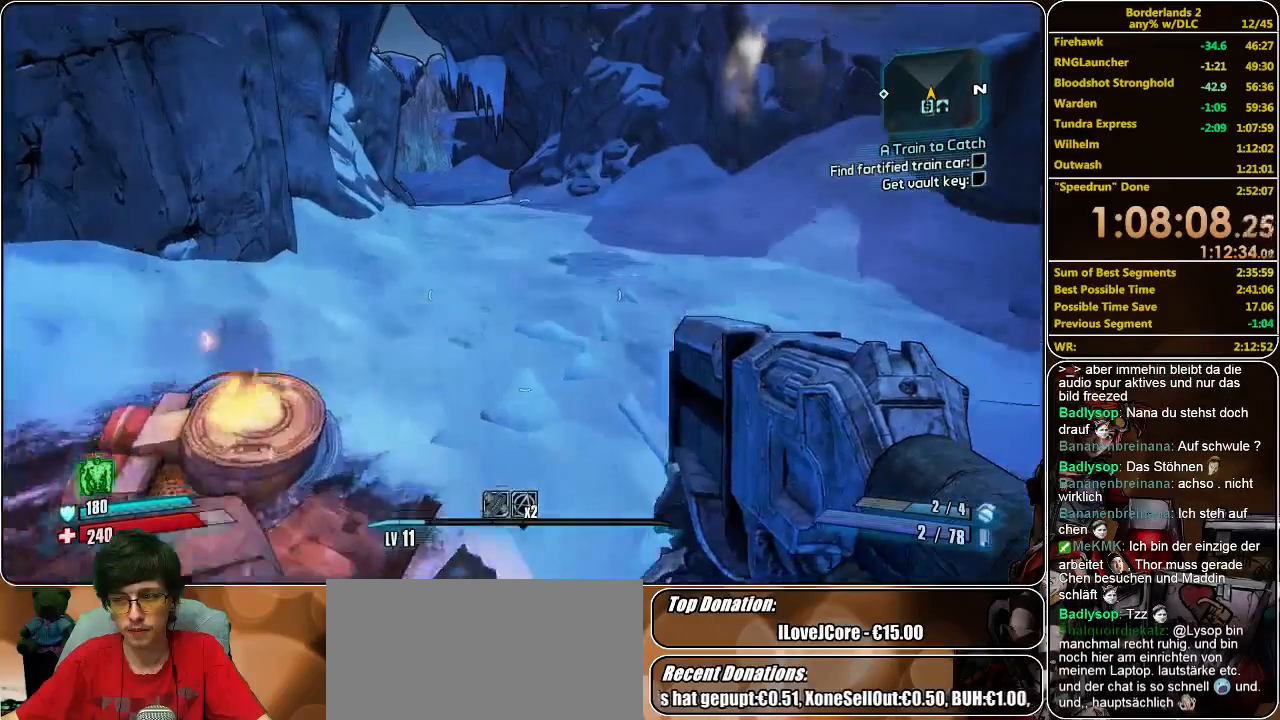
{"keys": ["w"], "mouse": [], "events": []}
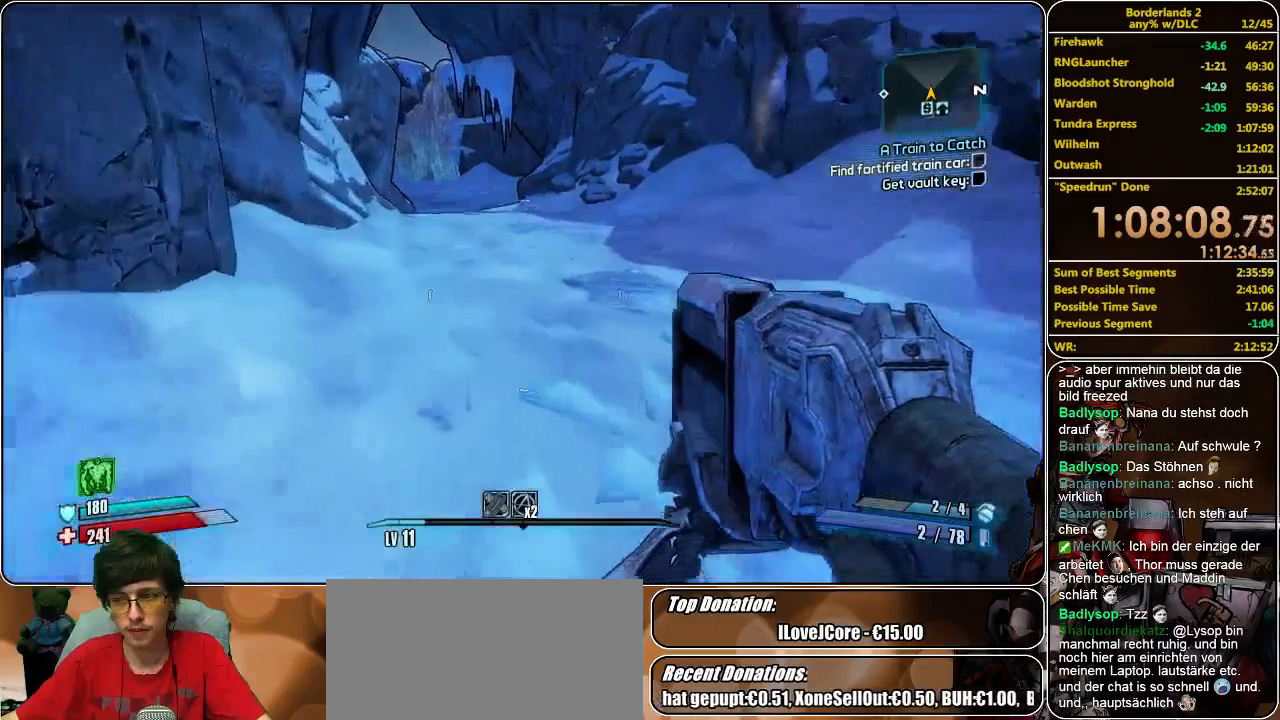
{"keys": ["w"], "mouse": [], "events": []}
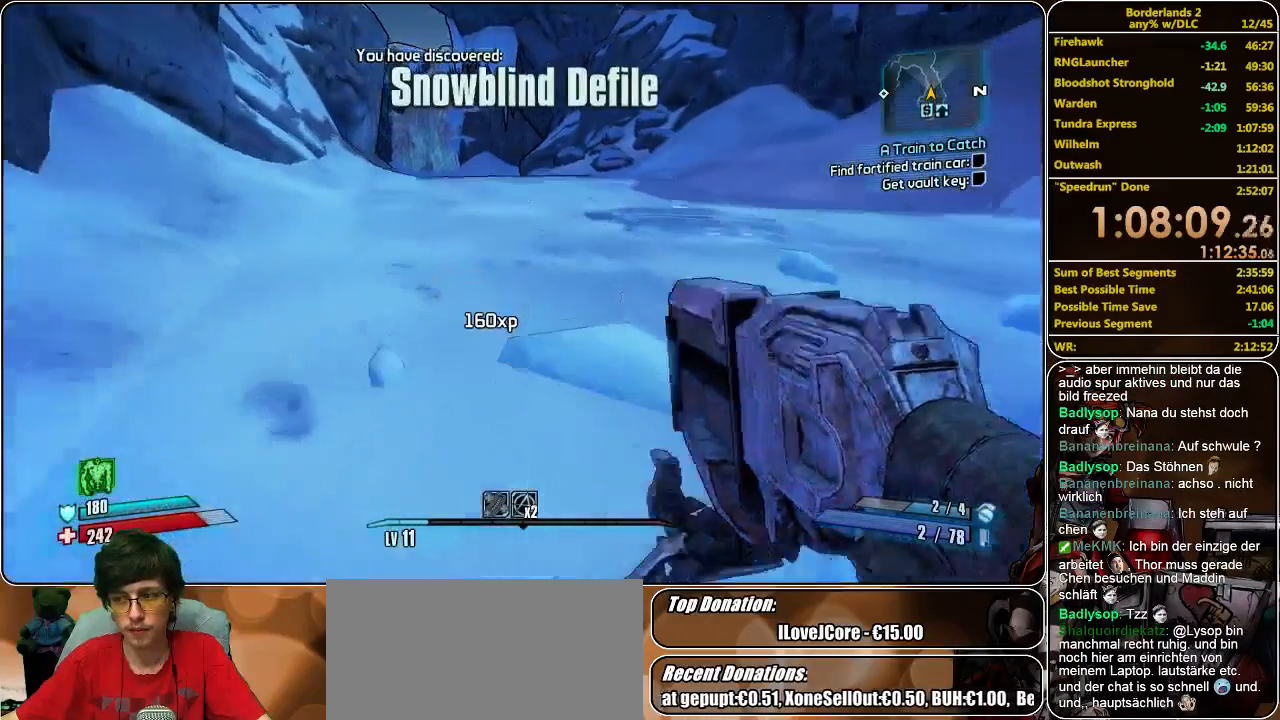
{"keys": ["w"], "mouse": [], "events": []}
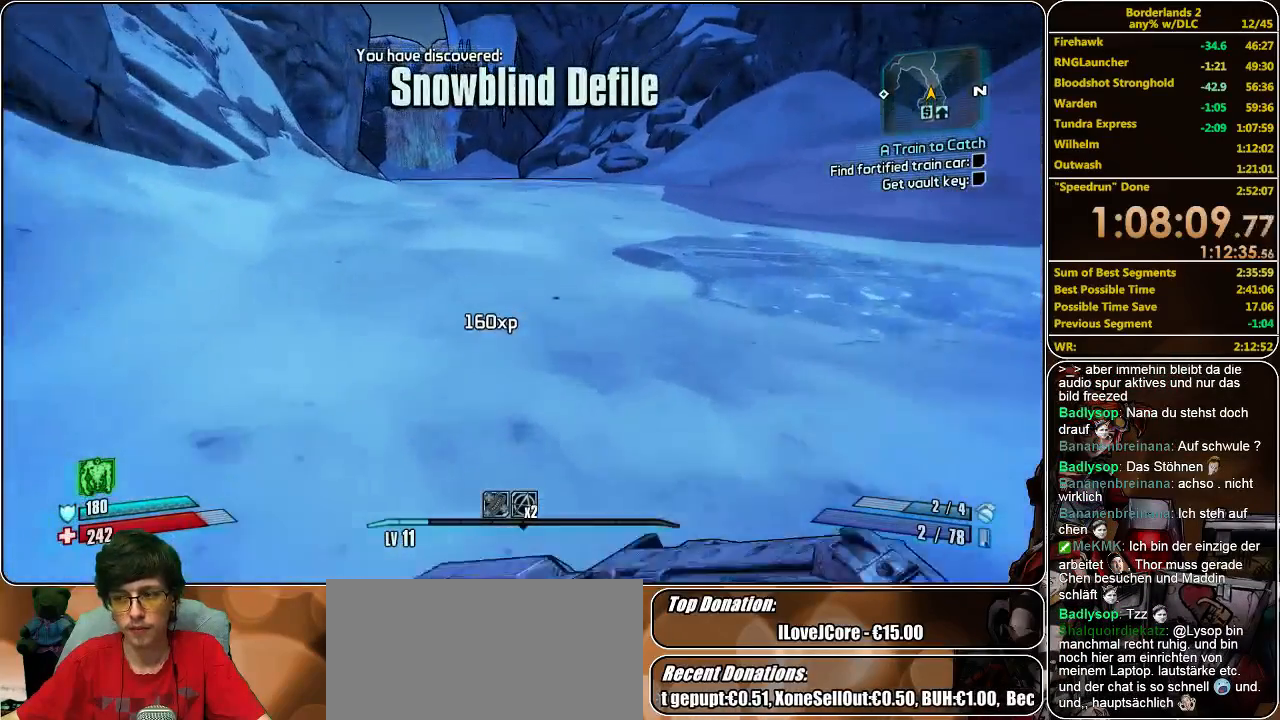
{"keys": ["w"], "mouse": [], "events": []}
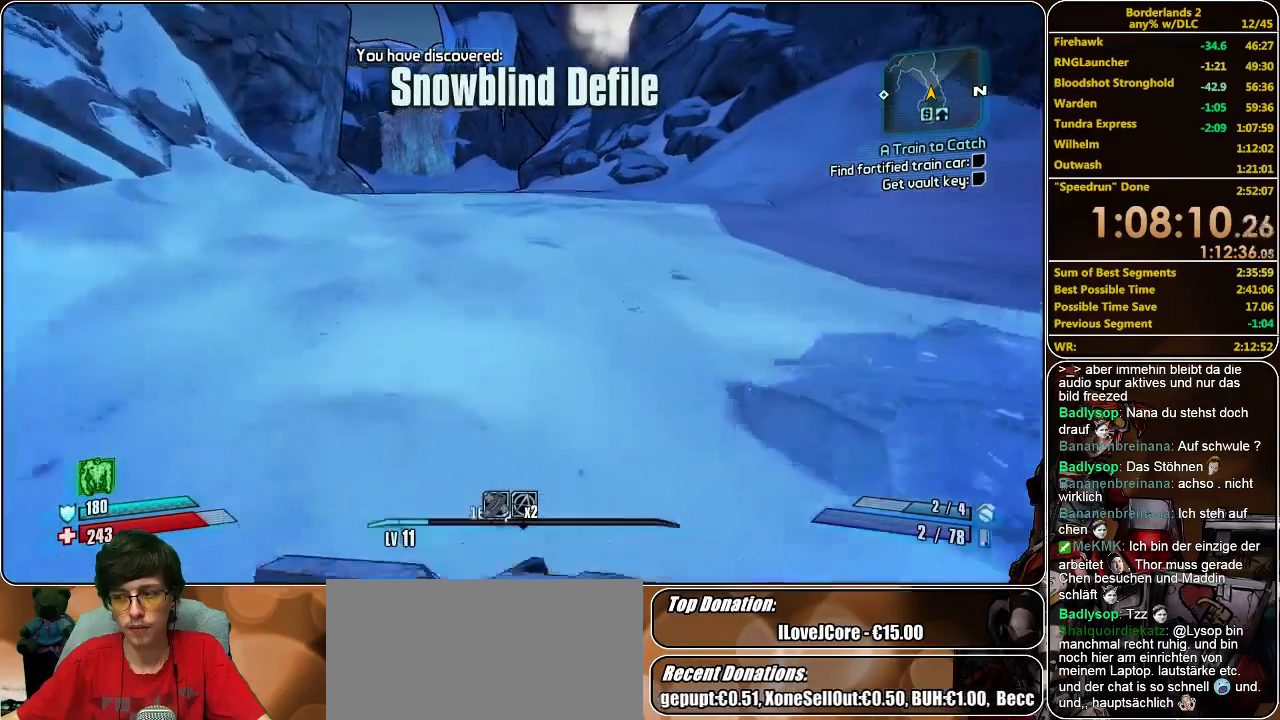
{"keys": ["w"], "mouse": [], "events": []}
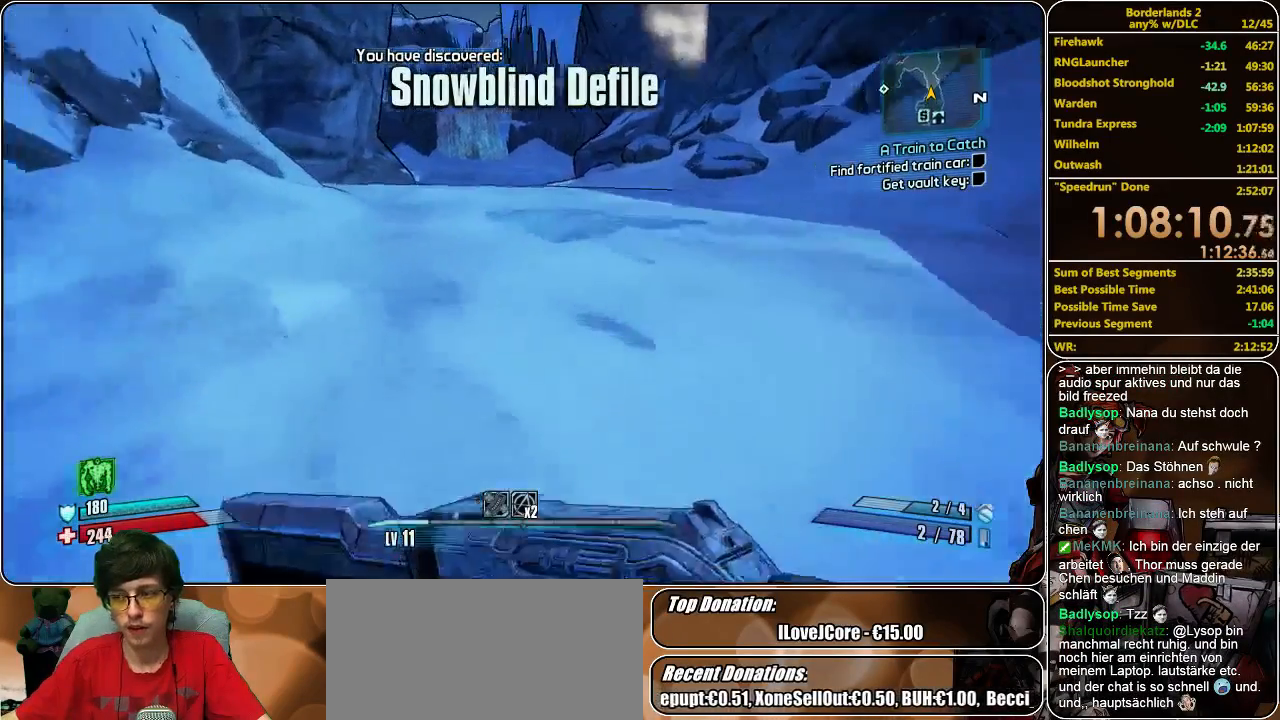
{"keys": ["w"], "mouse": [], "events": []}
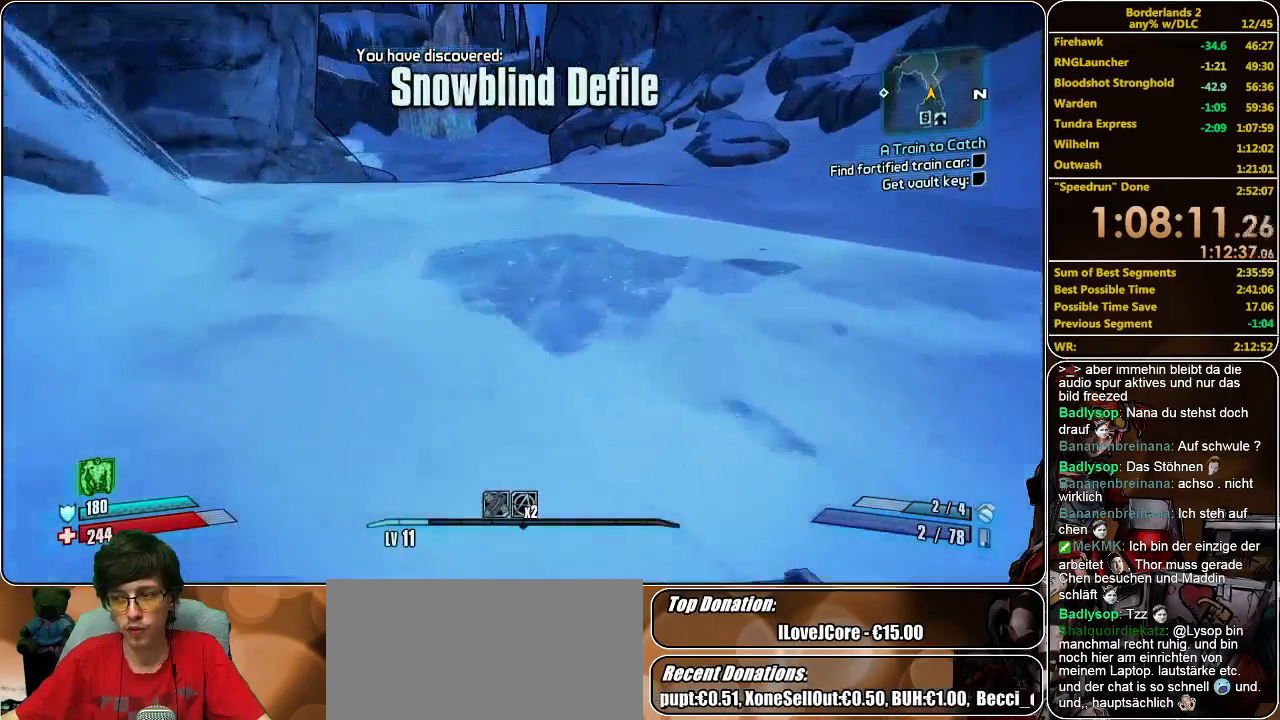
{"keys": ["w"], "mouse": [], "events": []}
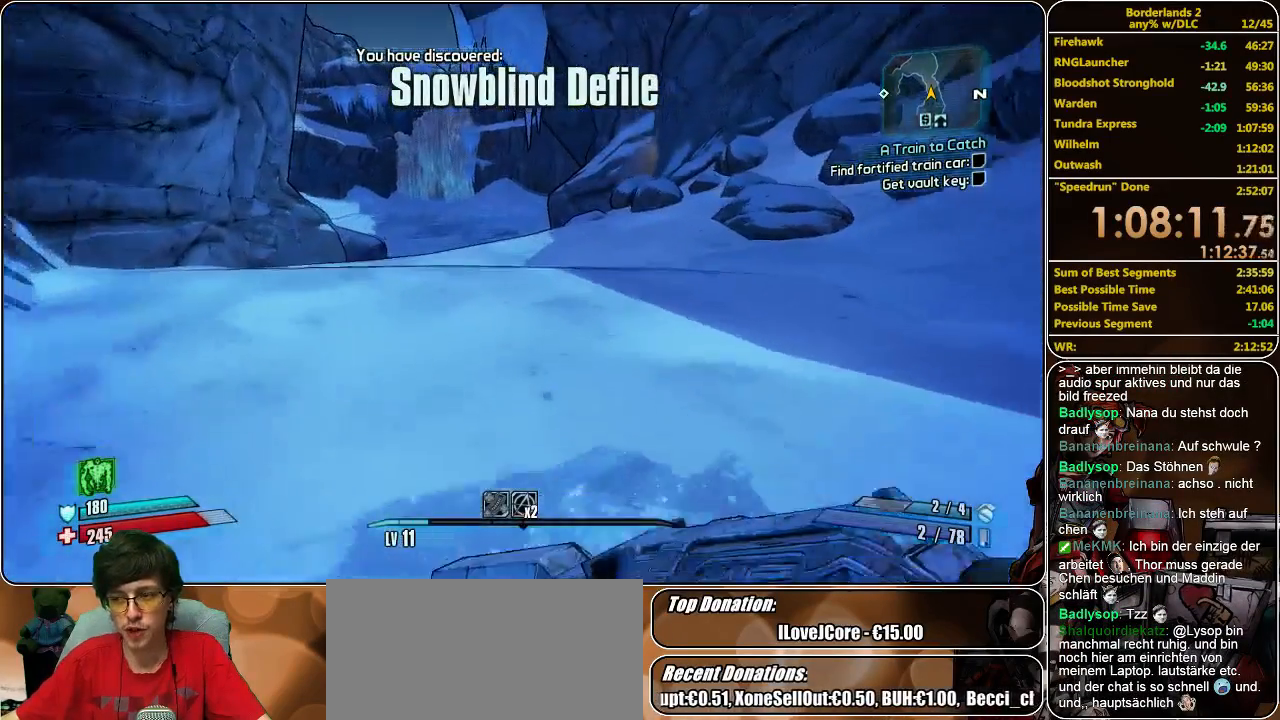
{"keys": ["w"], "mouse": [], "events": []}
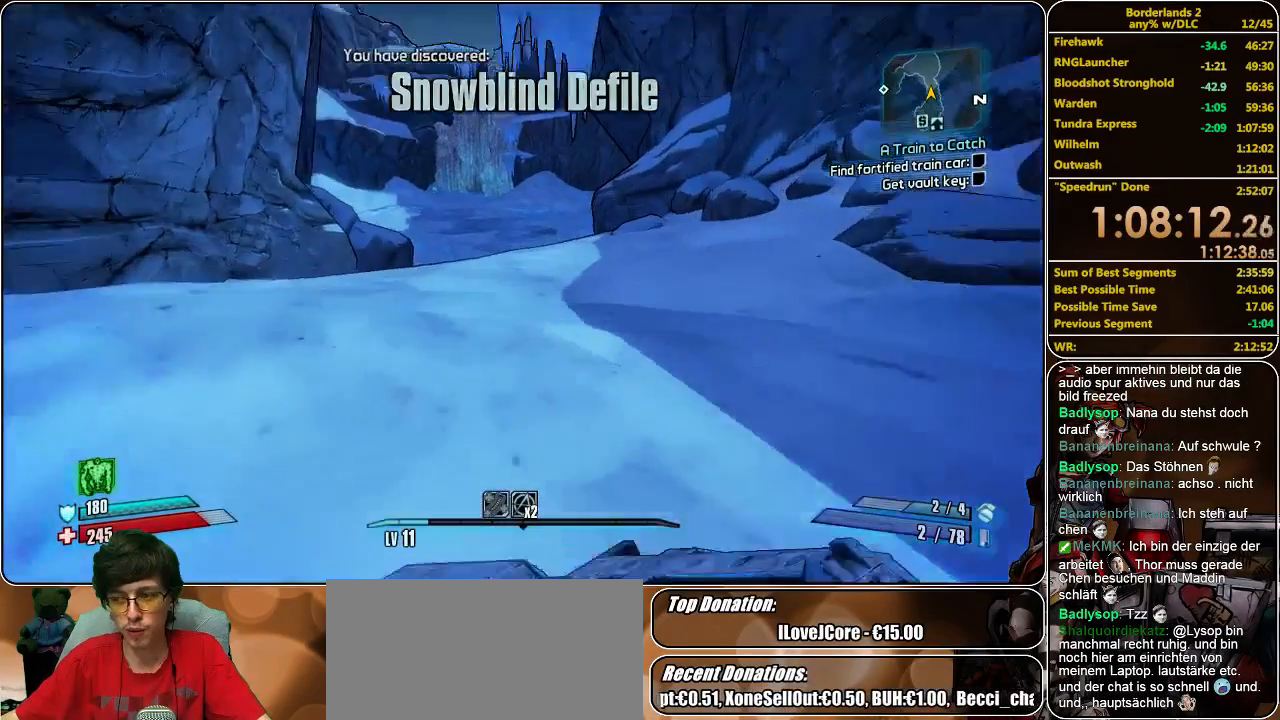
{"keys": ["w"], "mouse": [], "events": []}
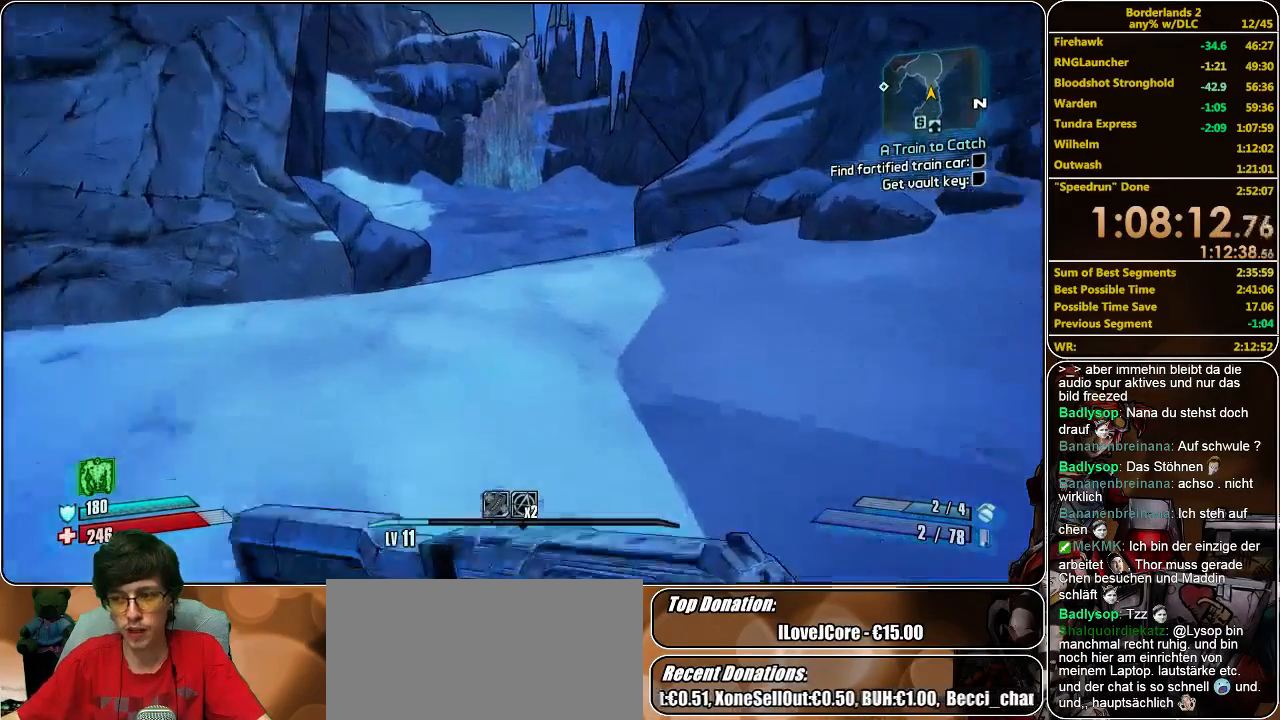
{"keys": ["w"], "mouse": [], "events": []}
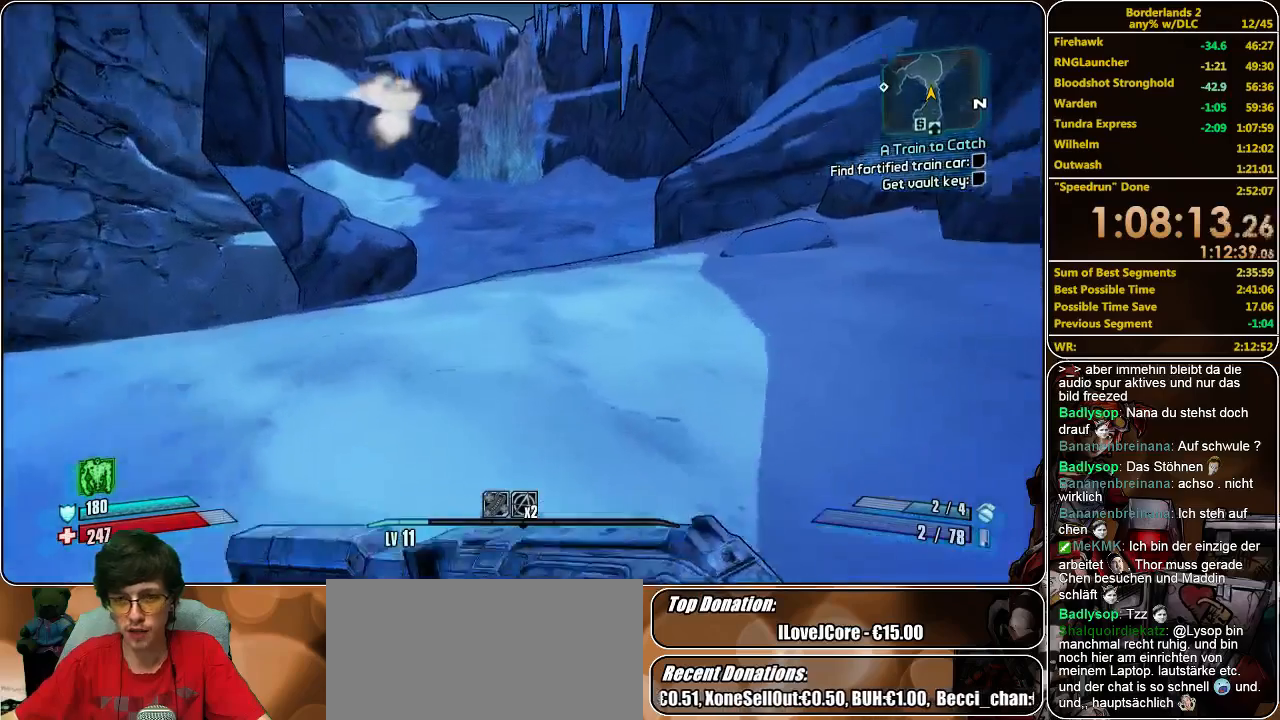
{"keys": ["w"], "mouse": [], "events": []}
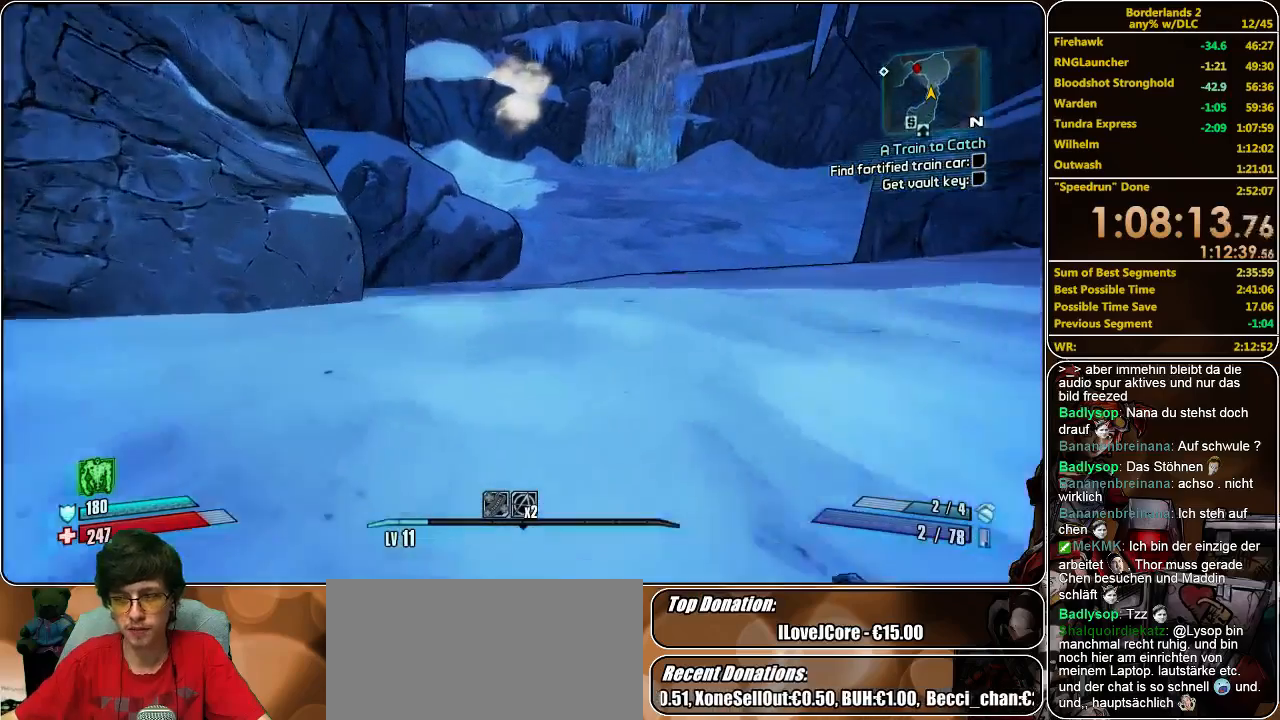
{"keys": ["w"], "mouse": [], "events": [[100, "d", "down"], [233, "d", "up"]]}
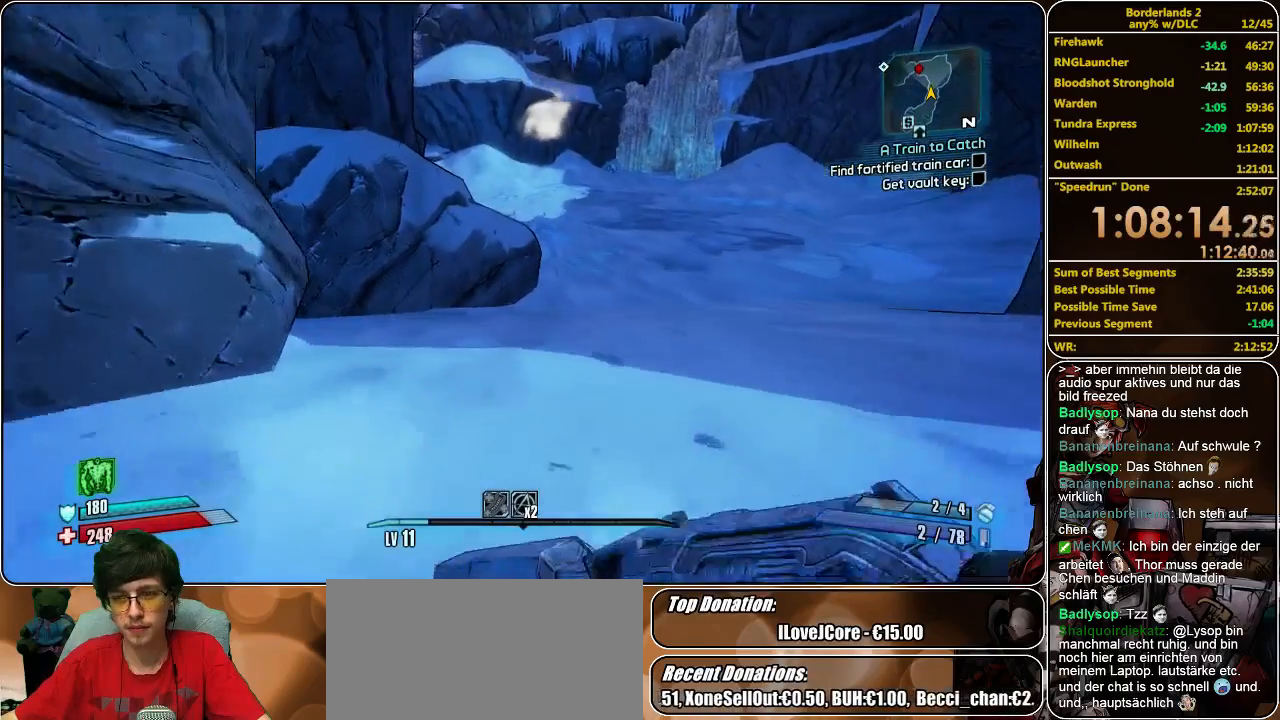
{"keys": ["w"], "mouse": [], "events": []}
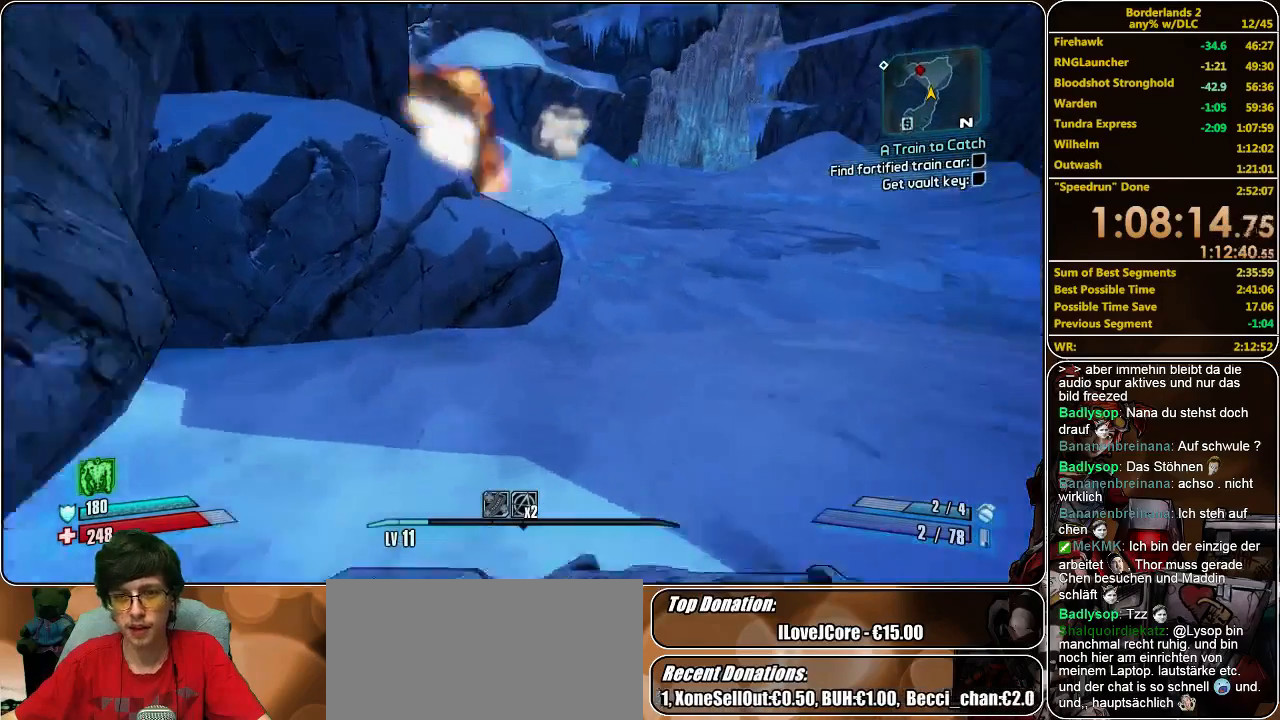
{"keys": ["w"], "mouse": [], "events": []}
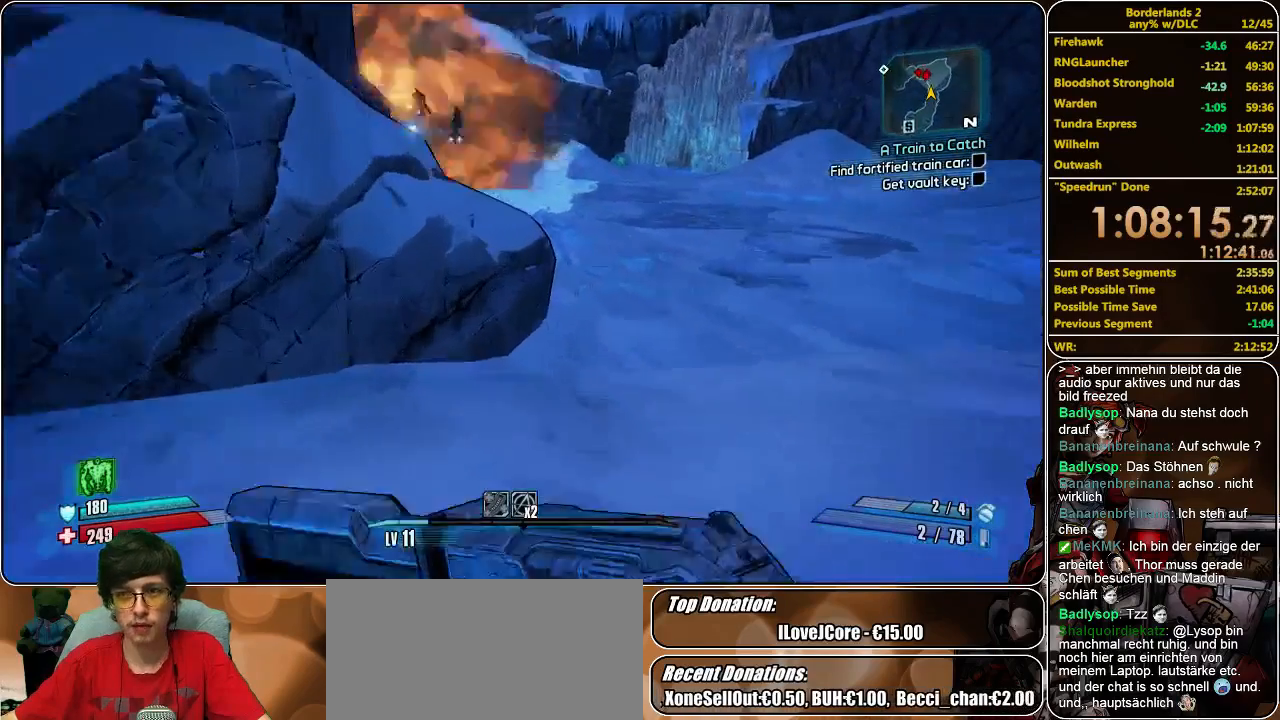
{"keys": ["space", "w"], "mouse": [], "events": [[333, "space", "down"]]}
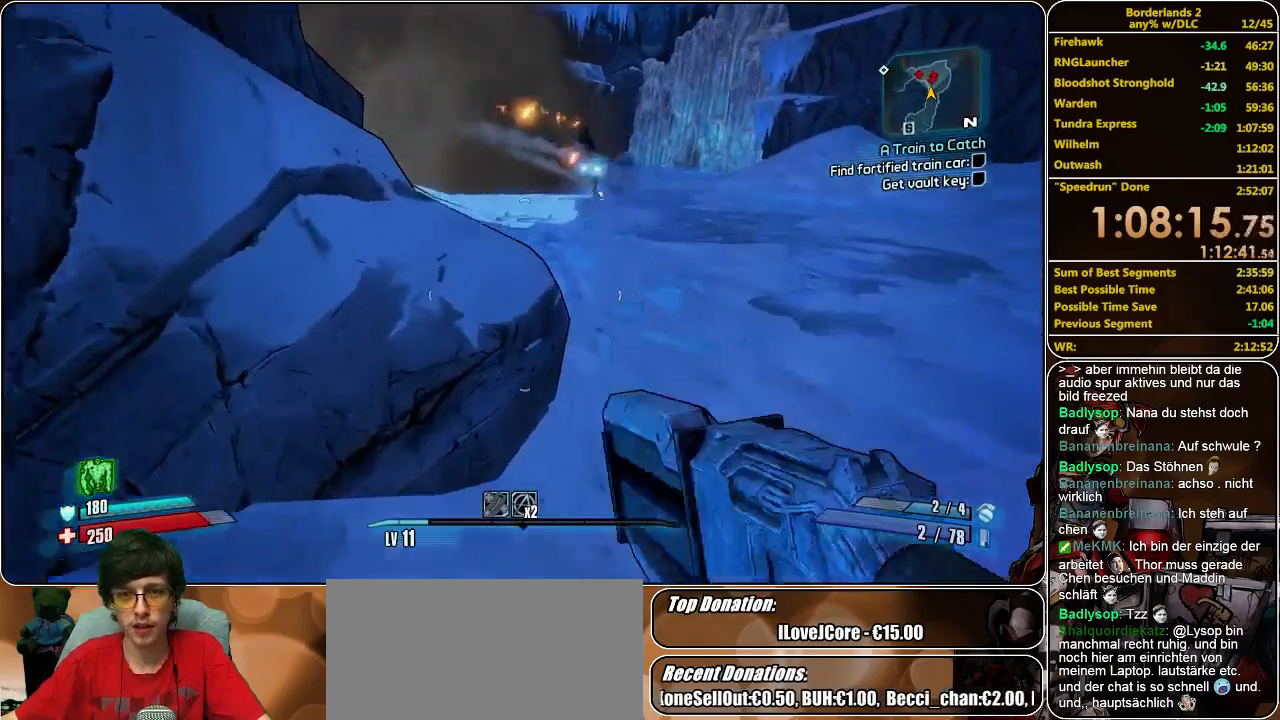
{"keys": ["w"], "mouse": [], "events": [[33, "space", "up"], [67, "a", "down"], [467, "a", "up"]]}
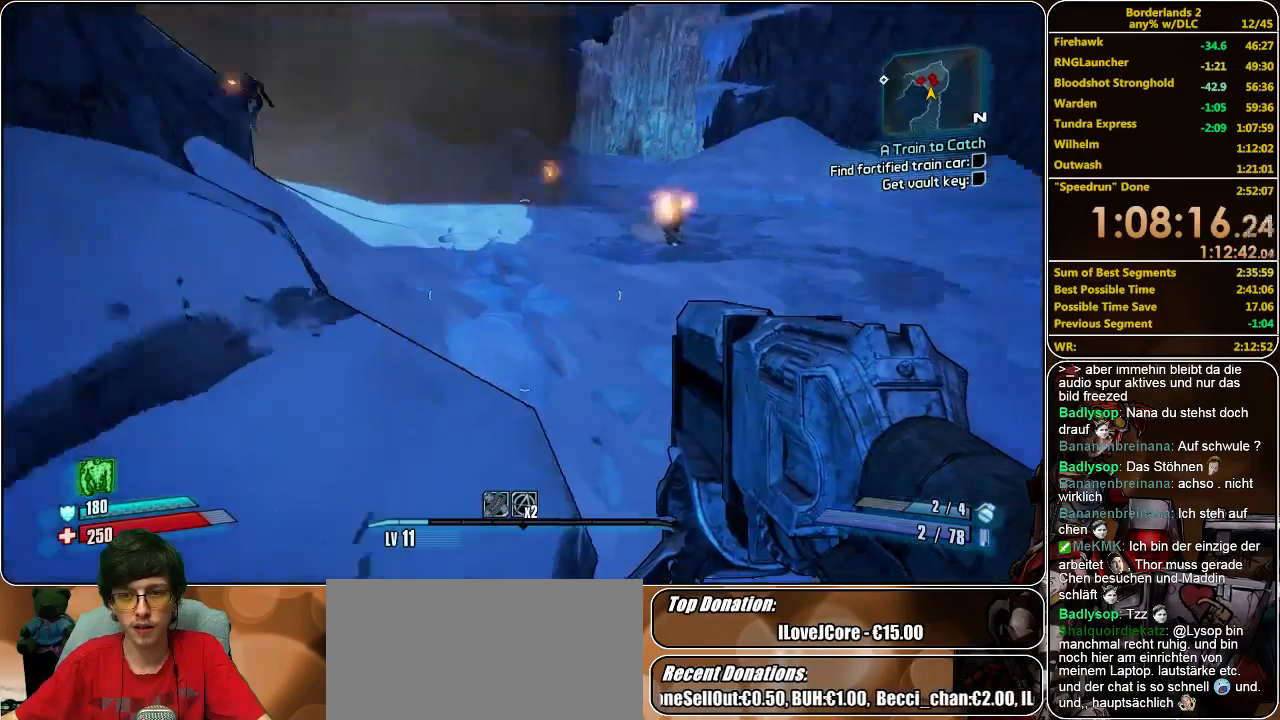
{"keys": ["w"], "mouse": [], "events": []}
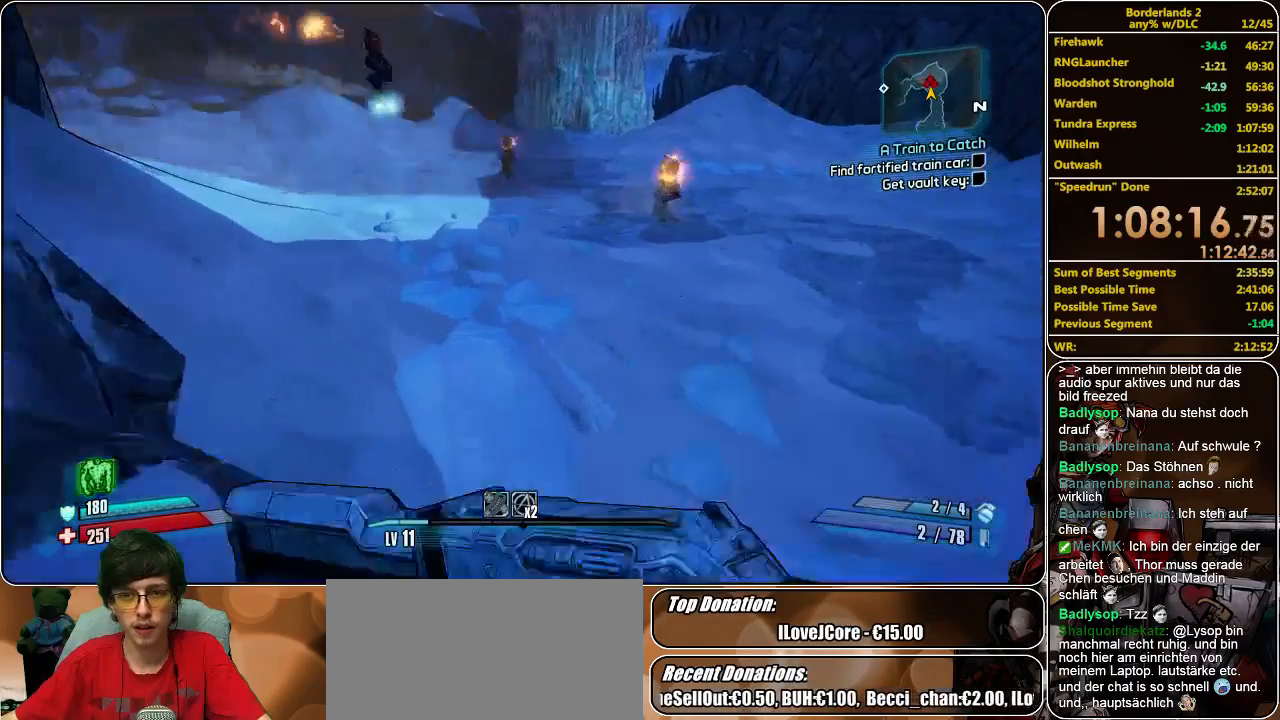
{"keys": ["a", "w"], "mouse": [], "events": [[67, "space", "down"], [167, "a", "down"], [200, "space", "up"], [300, "mouse_left", "down"], [367, "mouse_left", "up"], [433, "mouse_left", "down"], [500, "mouse_left", "up"]]}
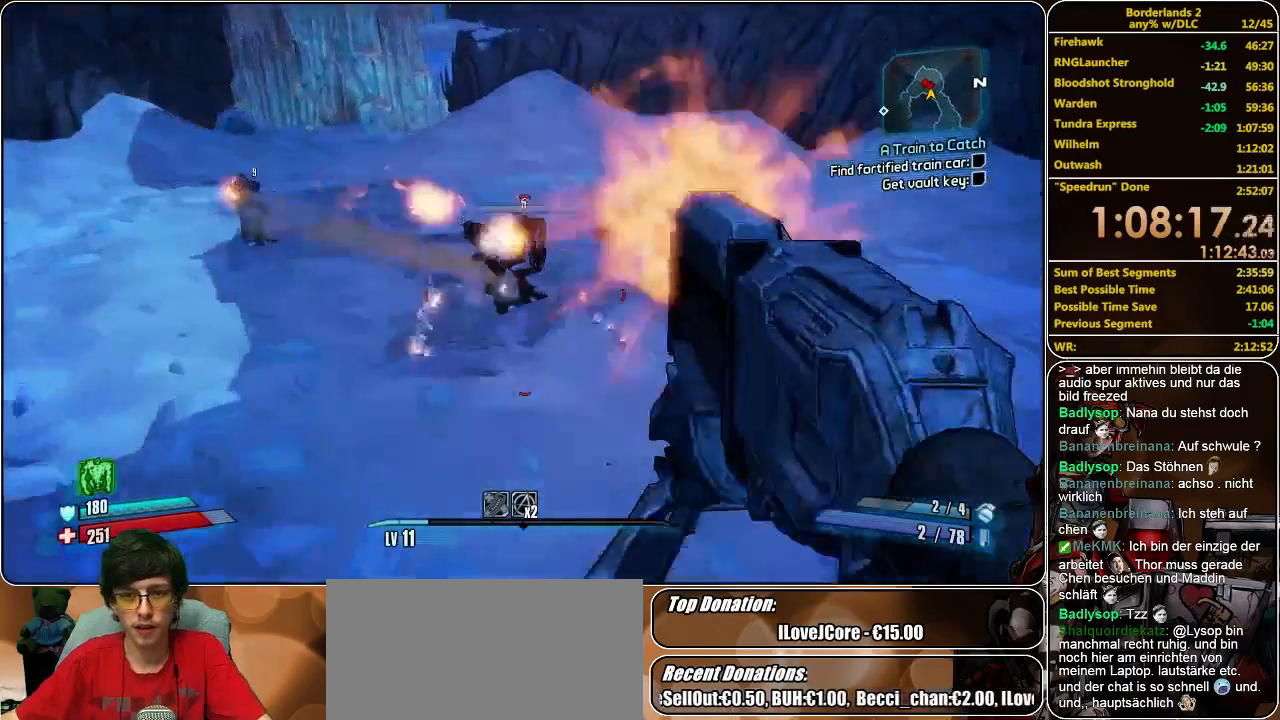
{"keys": ["a"], "mouse": ["left"], "events": [[33, "mouse_left", "down"], [100, "mouse_left", "up"], [167, "mouse_left", "down"], [267, "mouse_left", "up"], [333, "mouse_left", "down"], [400, "mouse_left", "up"], [467, "mouse_left", "down"], [500, "w", "up"]]}
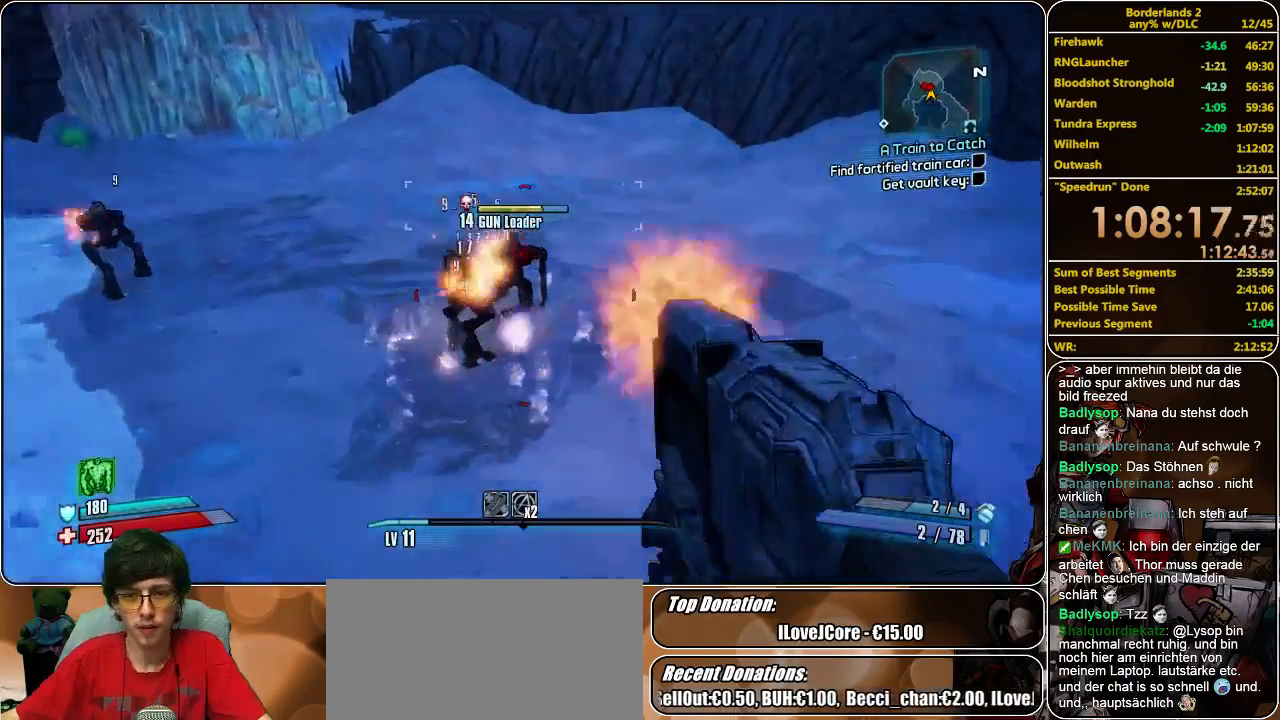
{"keys": ["a", "s"], "mouse": ["left"], "events": [[33, "mouse_left", "up"], [67, "mouse_left", "down"], [167, "mouse_left", "up"], [200, "mouse_left", "down"], [300, "mouse_left", "up"], [300, "s", "down"], [333, "mouse_left", "down"], [467, "mouse_left", "up"], [500, "mouse_left", "down"]]}
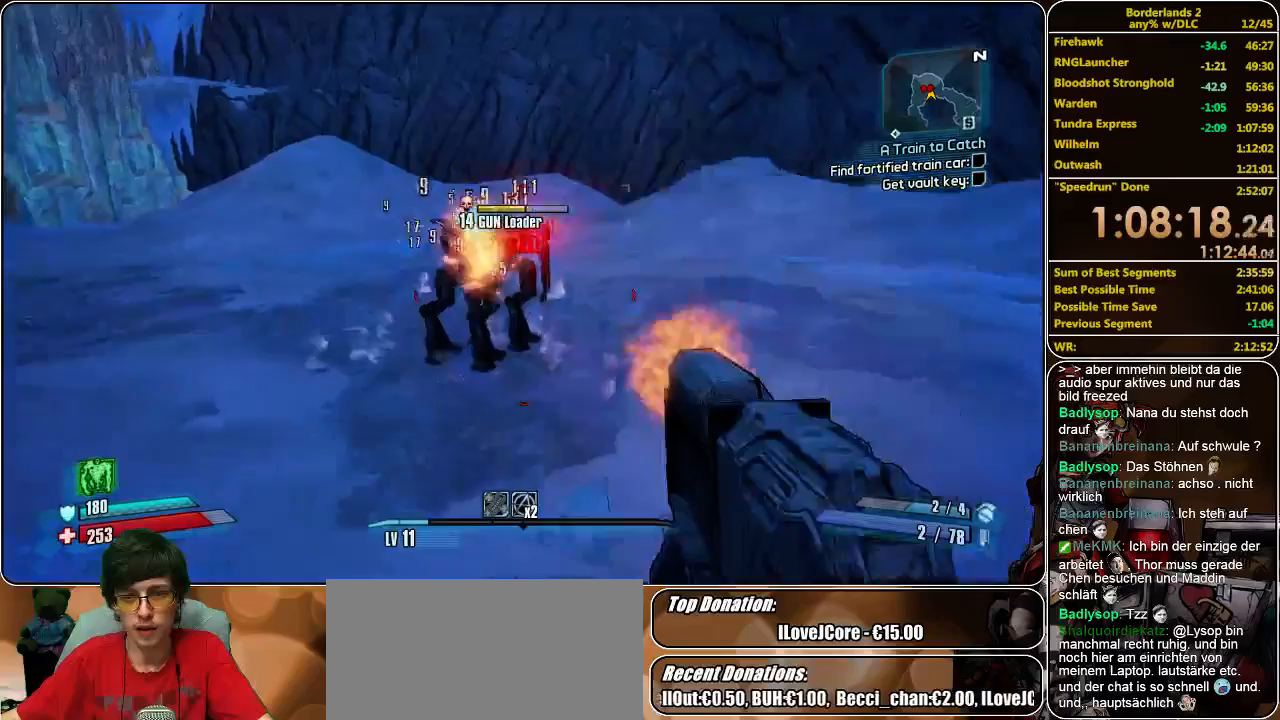
{"keys": ["a", "s"], "mouse": [], "events": [[100, "mouse_left", "up"], [167, "mouse_left", "down"], [233, "mouse_left", "up"], [300, "mouse_left", "down"], [367, "mouse_left", "up"], [433, "mouse_left", "down"], [500, "mouse_left", "up"]]}
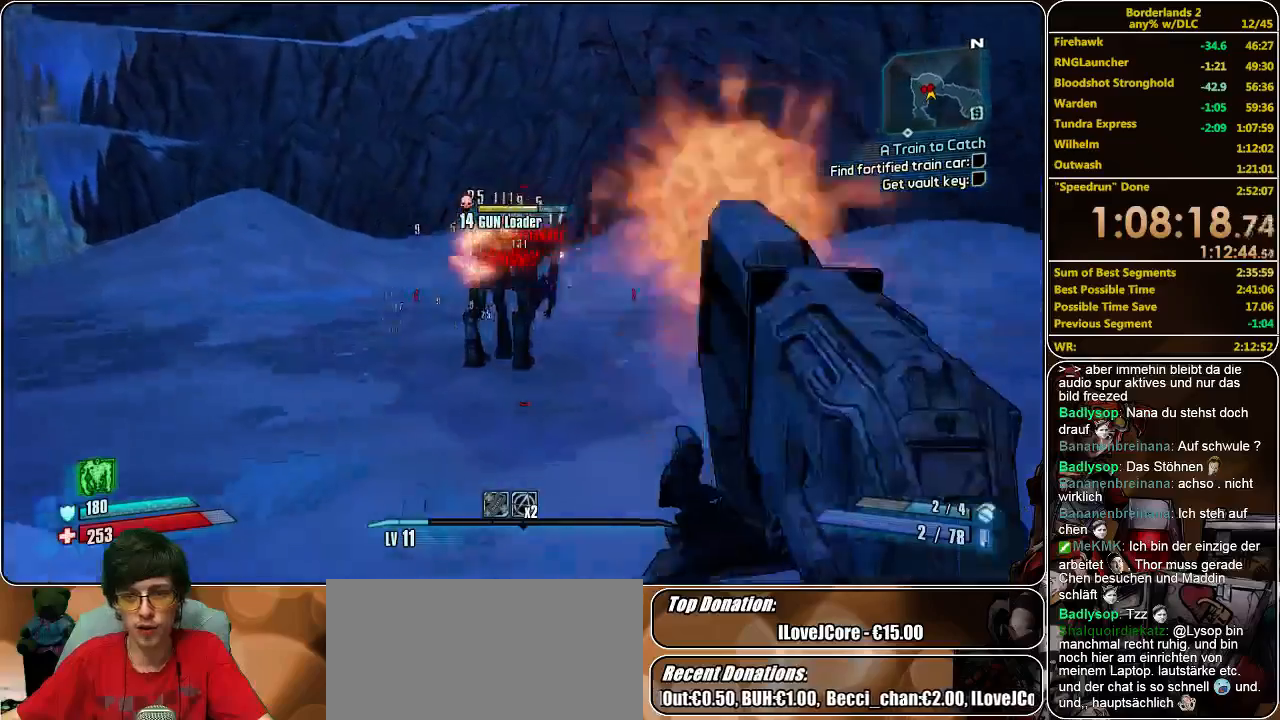
{"keys": ["a"], "mouse": ["left"], "events": [[67, "mouse_left", "down"], [167, "mouse_left", "up"], [200, "mouse_left", "down"], [333, "mouse_left", "up"], [367, "mouse_left", "down"], [400, "s", "up"], [433, "mouse_left", "up"], [500, "mouse_left", "down"]]}
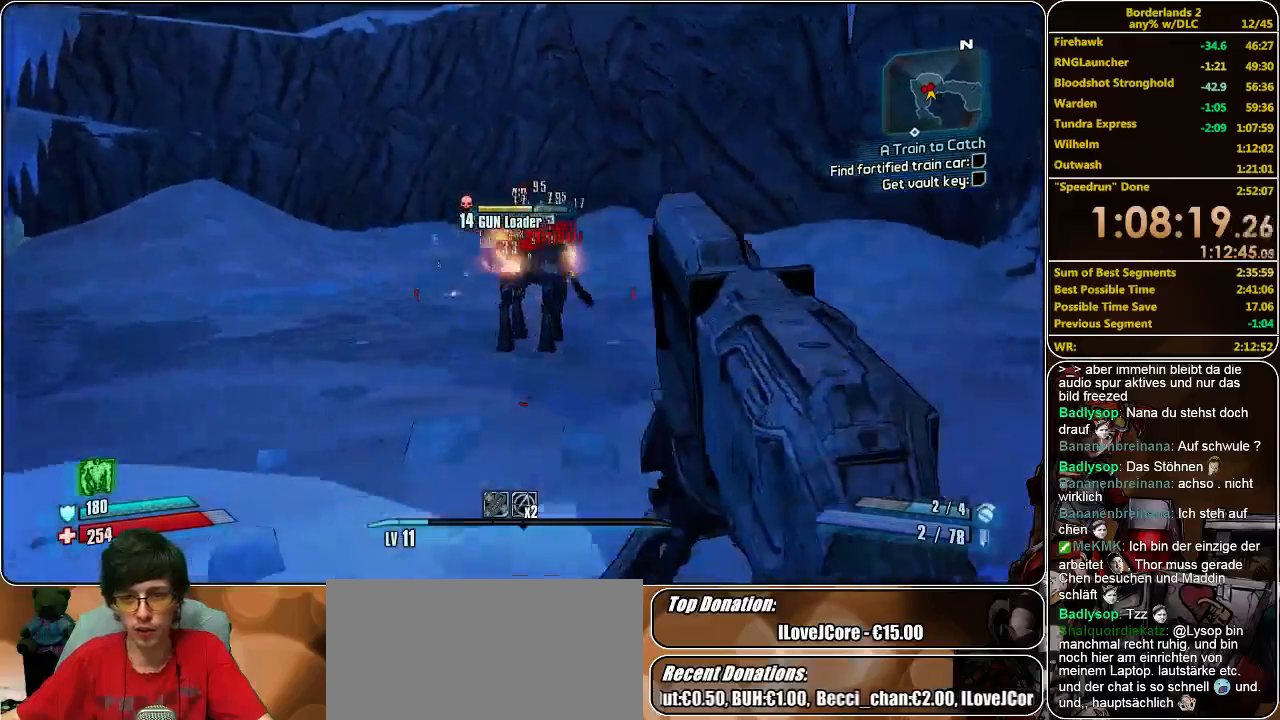
{"keys": ["a", "s"], "mouse": [], "events": [[133, "mouse_left", "up"], [200, "mouse_left", "down"], [300, "mouse_left", "up"], [333, "s", "down"], [367, "mouse_left", "down"], [433, "mouse_left", "up"]]}
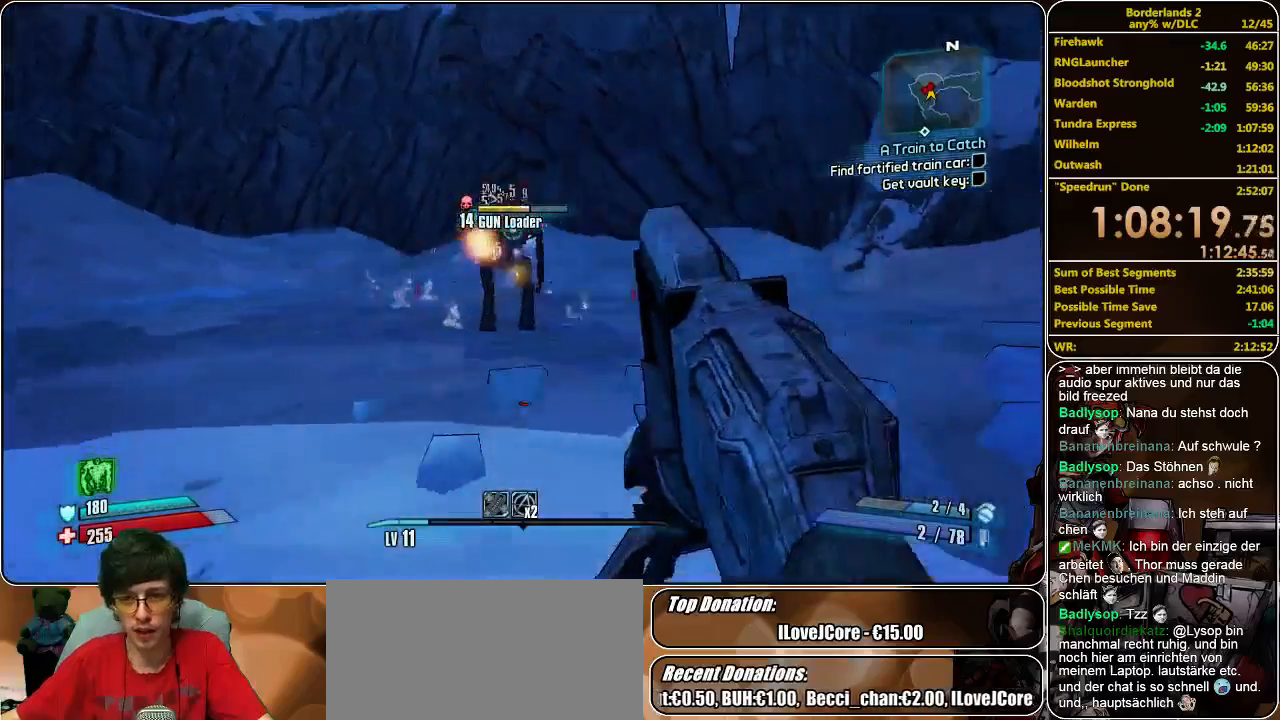
{"keys": ["a", "s"], "mouse": [], "events": [[33, "mouse_left", "down"], [100, "mouse_left", "up"], [133, "mouse_left", "down"], [233, "mouse_left", "up"], [300, "mouse_left", "down"], [367, "mouse_left", "up"], [400, "mouse_left", "down"], [500, "mouse_left", "up"]]}